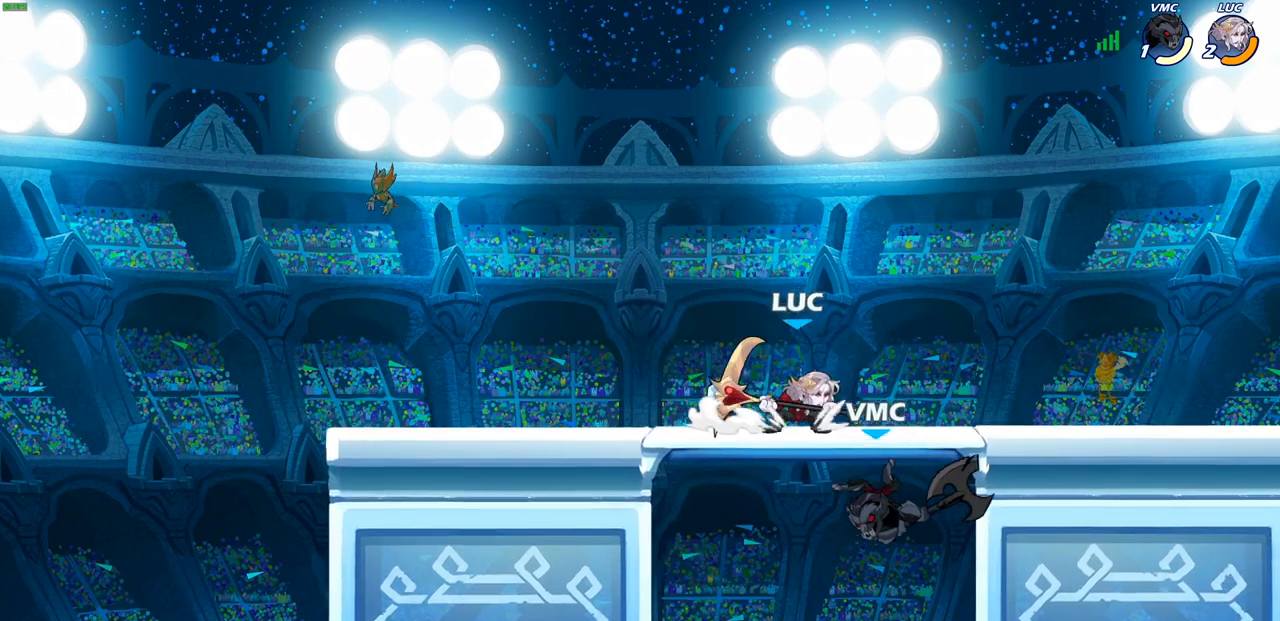
Gameplay with a controller (PlayStation layout); each line is a JSON object with the inputs held at the frame after it. "events" lists button and stick changes between this image and that frame as [ms after this image, input, new state], when the widget could be followed in between. Not read: R1.
{"buttons": [], "left_stick": "down-left", "right_stick": "center", "events": [[150, "left_stick", "up-left"], [267, "left_stick", "down-left"]]}
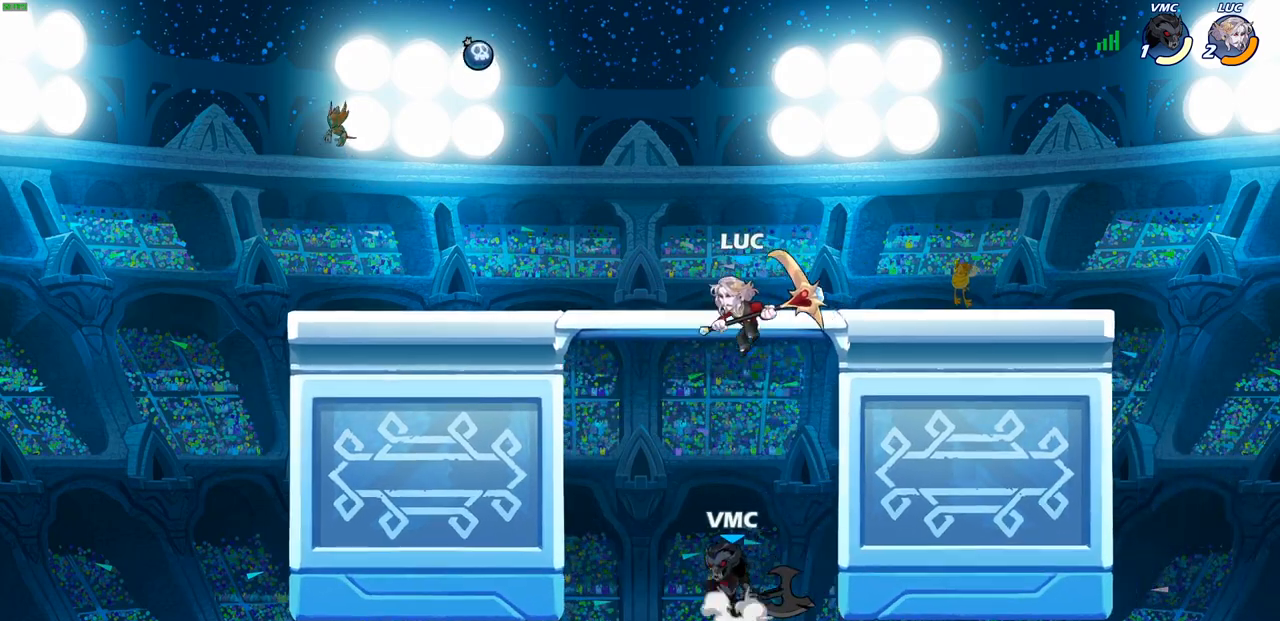
{"buttons": [], "left_stick": "center", "right_stick": "center", "events": [[17, "left_stick", "up-left"], [333, "CIRCLE", "down"], [367, "left_stick", "center"], [417, "CIRCLE", "up"]]}
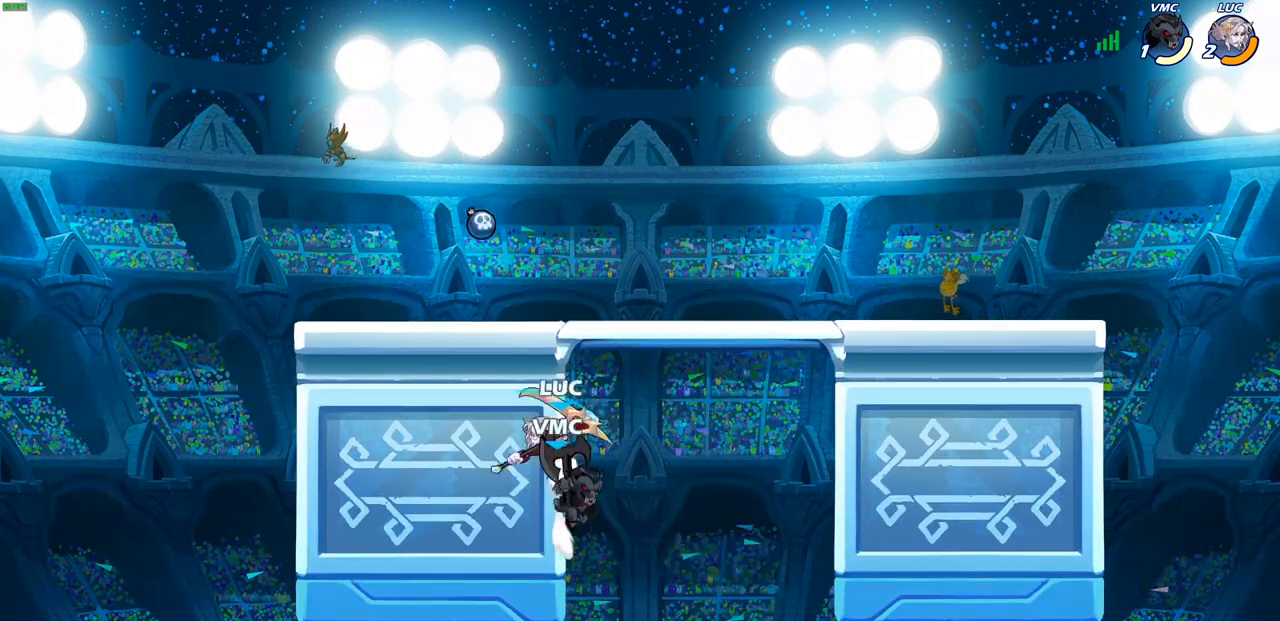
{"buttons": ["CROSS"], "left_stick": "up-right", "right_stick": "center", "events": [[383, "left_stick", "right"], [467, "CROSS", "down"], [483, "left_stick", "up-right"]]}
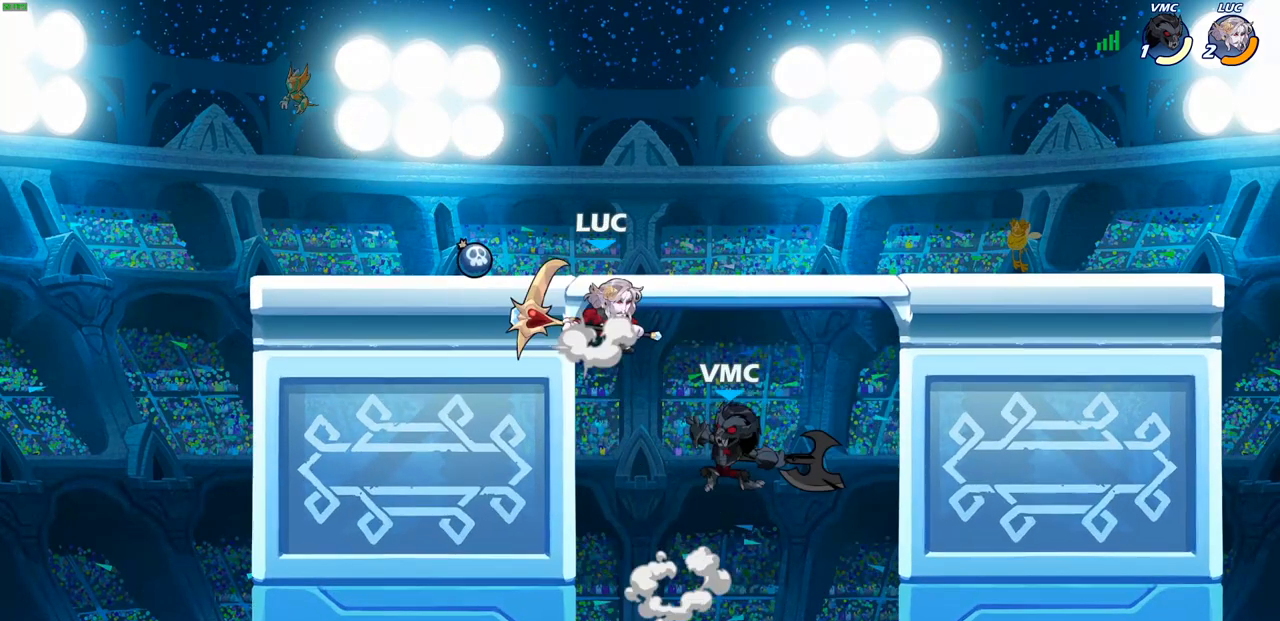
{"buttons": ["R2"], "left_stick": "left", "right_stick": "center", "events": [[117, "CROSS", "up"], [183, "R2", "down"], [183, "left_stick", "up"], [283, "left_stick", "up-left"], [433, "left_stick", "left"]]}
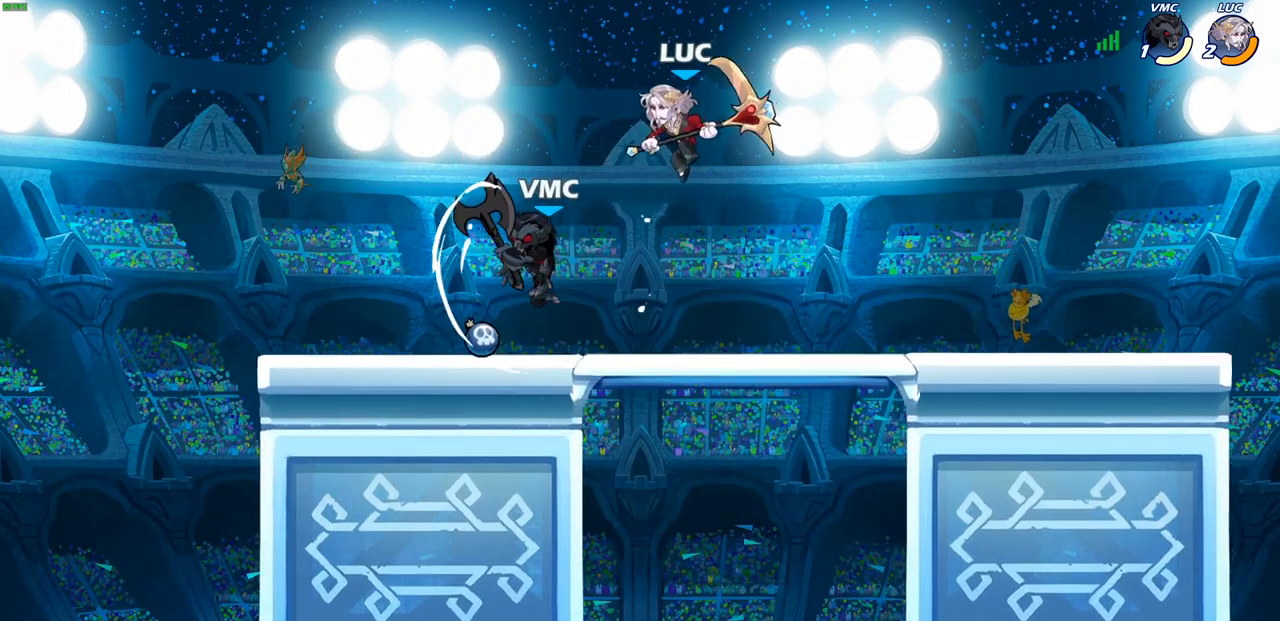
{"buttons": [], "left_stick": "left", "right_stick": "center", "events": [[50, "R2", "up"], [50, "left_stick", "down-left"], [250, "SQUARE", "down"], [367, "SQUARE", "up"], [483, "left_stick", "left"]]}
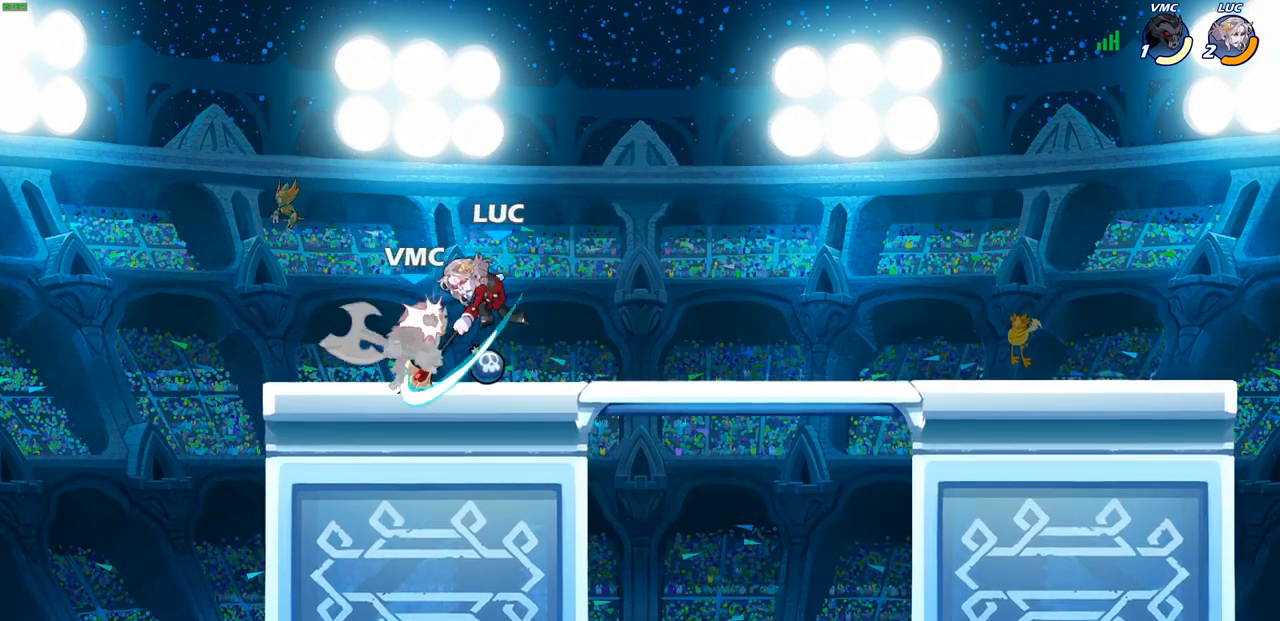
{"buttons": [], "left_stick": "left", "right_stick": "center", "events": []}
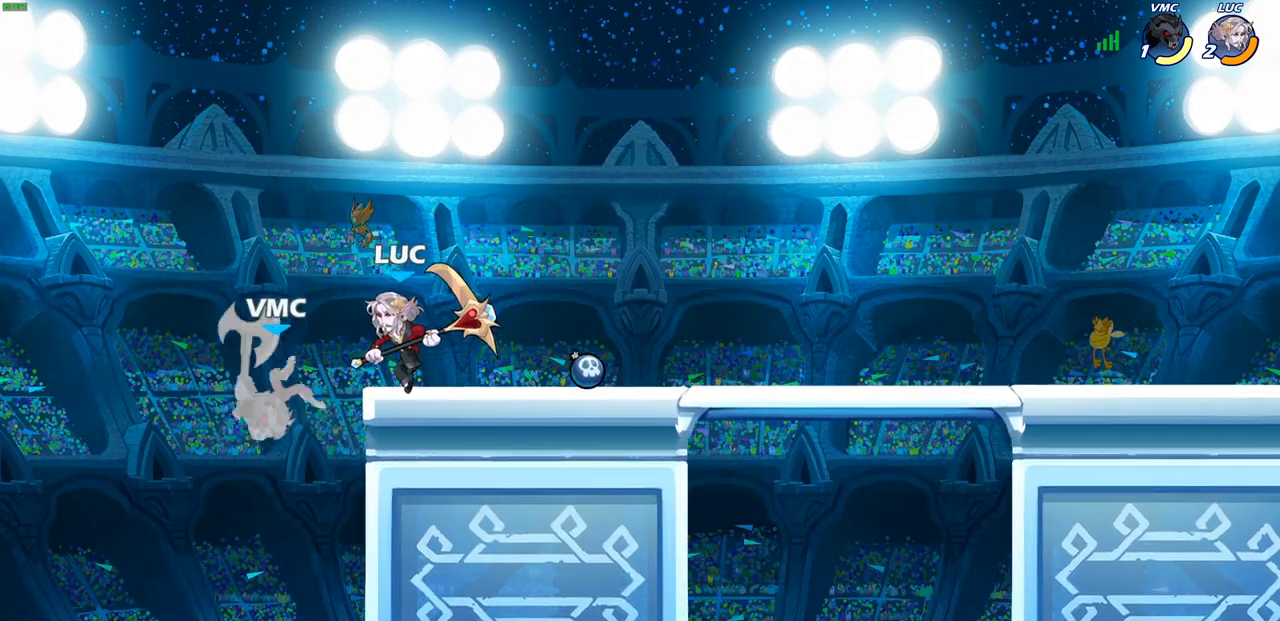
{"buttons": ["SQUARE"], "left_stick": "up", "right_stick": "center", "events": [[300, "left_stick", "right"], [400, "left_stick", "up"], [433, "SQUARE", "down"]]}
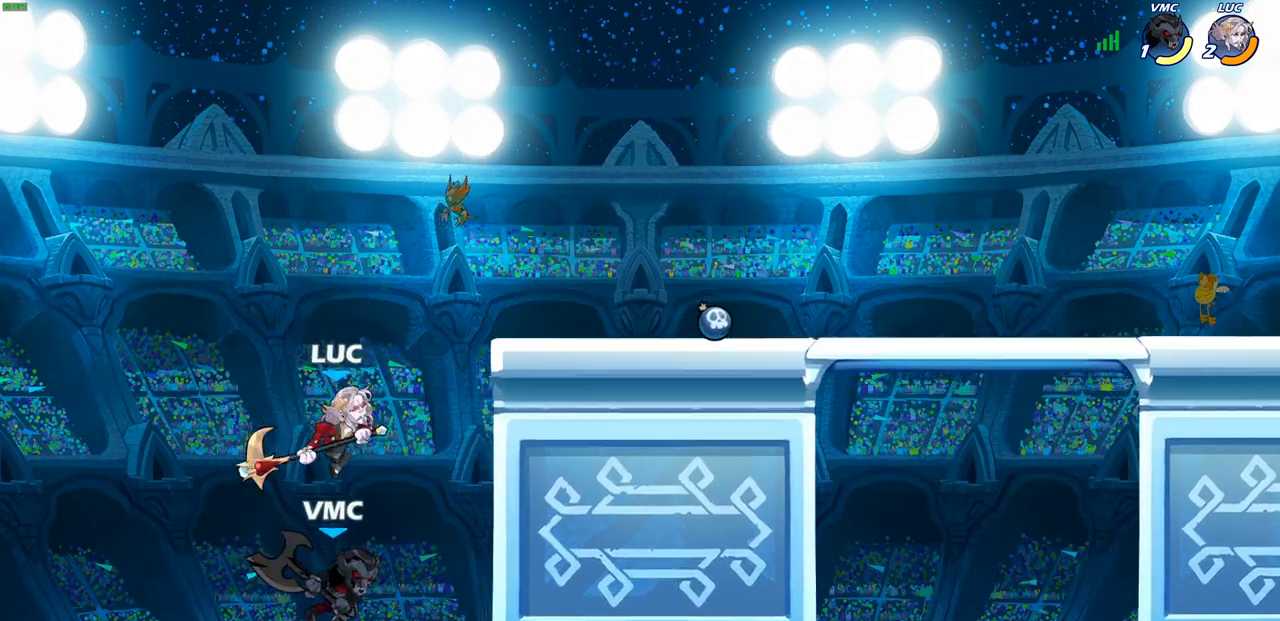
{"buttons": ["CIRCLE"], "left_stick": "right", "right_stick": "center", "events": [[17, "SQUARE", "up"], [17, "left_stick", "up-left"], [183, "left_stick", "left"], [383, "left_stick", "right"], [483, "CIRCLE", "down"]]}
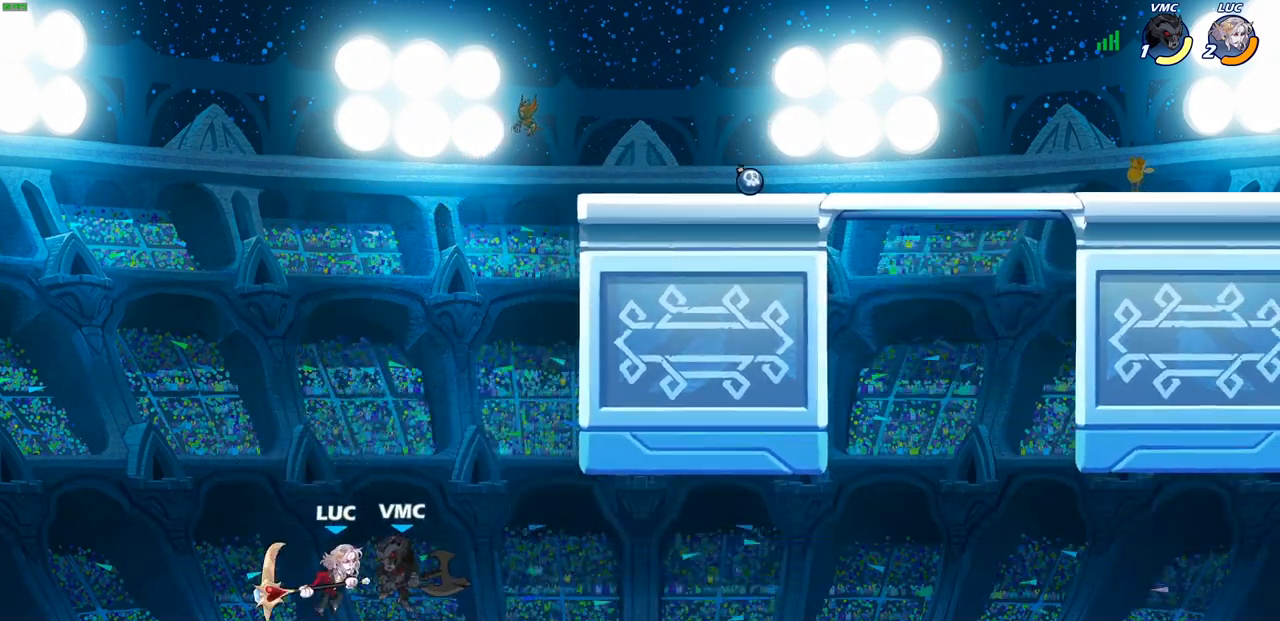
{"buttons": [], "left_stick": "center", "right_stick": "center", "events": [[100, "CIRCLE", "up"], [100, "left_stick", "center"]]}
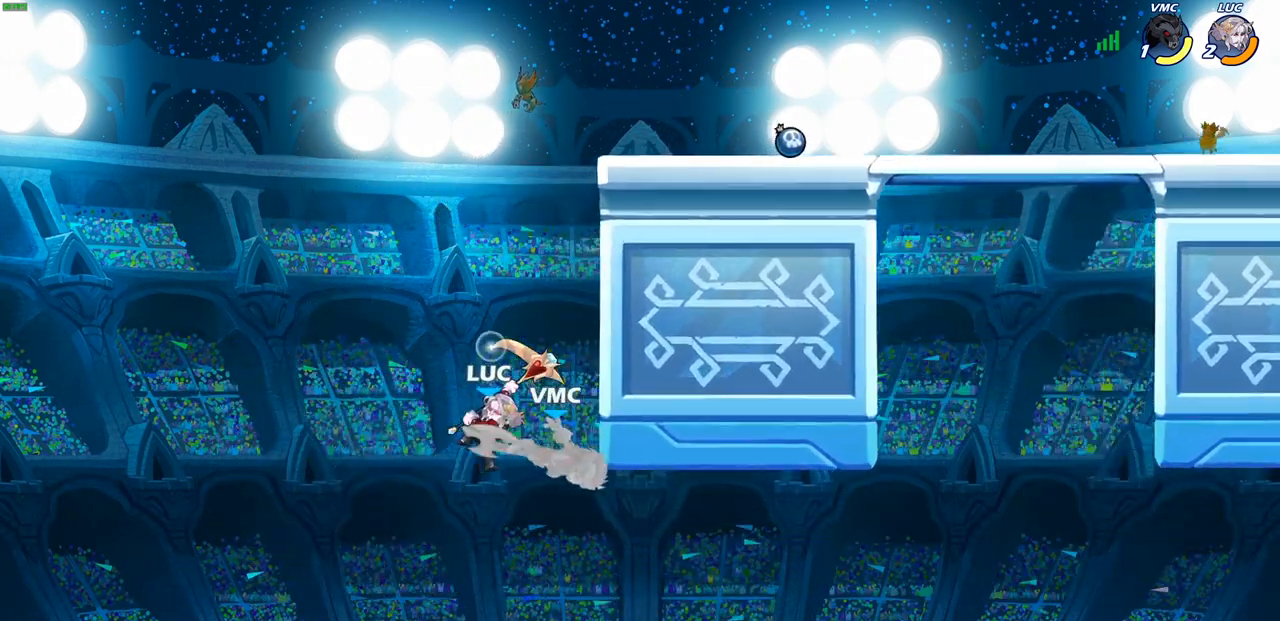
{"buttons": [], "left_stick": "up-left", "right_stick": "center", "events": [[117, "left_stick", "right"], [250, "CROSS", "down"], [433, "left_stick", "up-left"], [500, "CROSS", "up"]]}
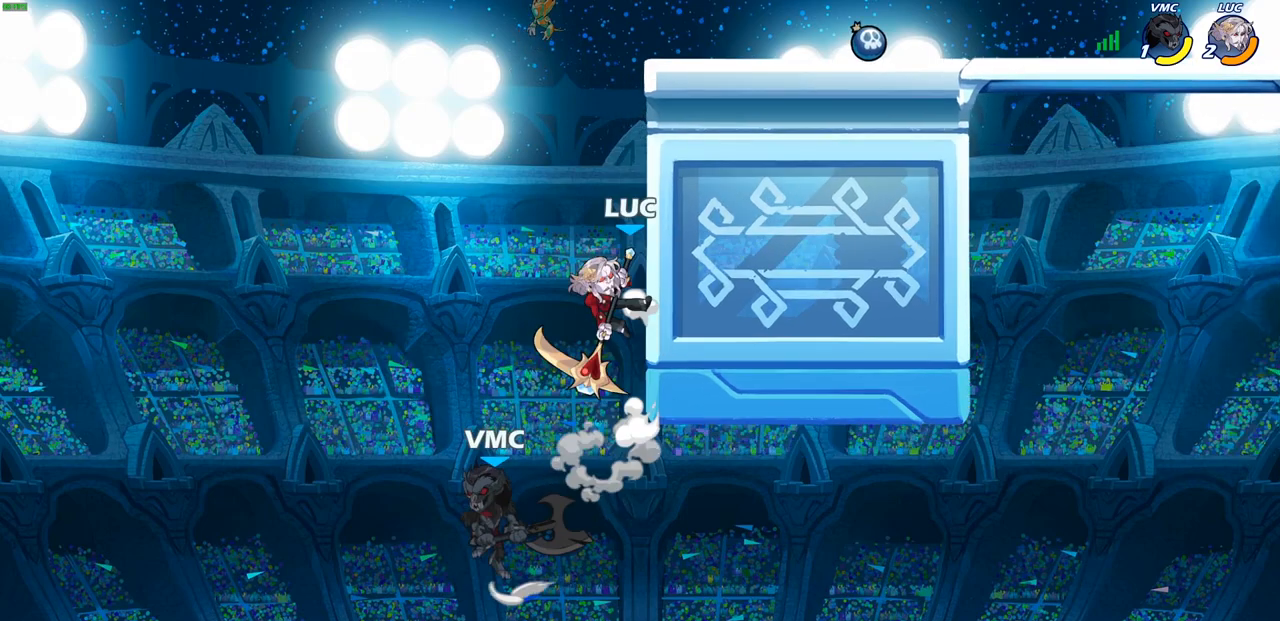
{"buttons": ["CROSS"], "left_stick": "center", "right_stick": "center", "events": [[83, "left_stick", "up-right"], [283, "CROSS", "down"], [400, "left_stick", "center"]]}
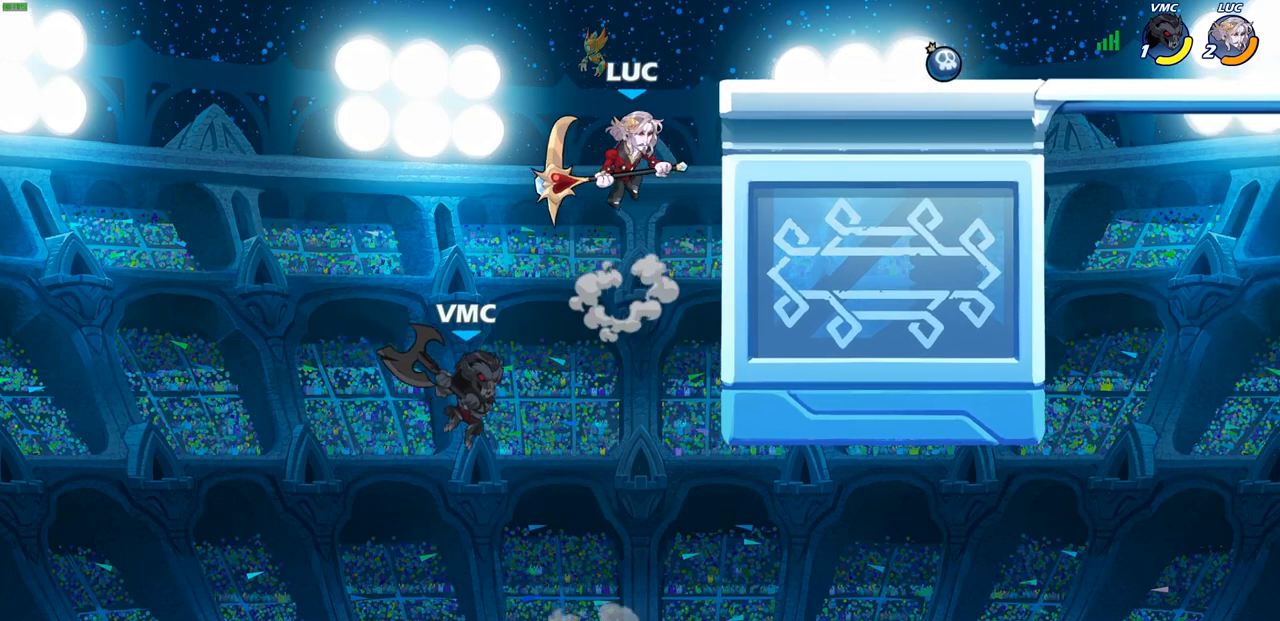
{"buttons": [], "left_stick": "center", "right_stick": "center", "events": [[17, "CROSS", "up"], [183, "CROSS", "down"], [200, "left_stick", "right"], [317, "left_stick", "center"], [383, "CROSS", "up"]]}
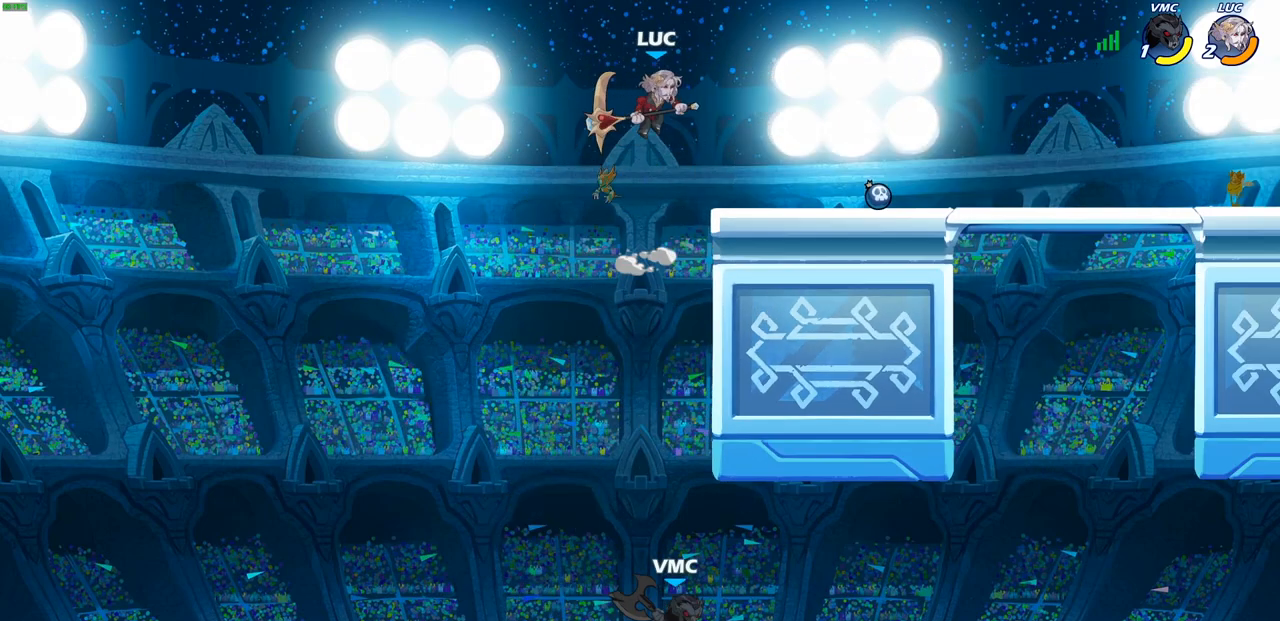
{"buttons": [], "left_stick": "down-left", "right_stick": "center", "events": [[33, "left_stick", "right"], [167, "left_stick", "center"], [217, "left_stick", "right"], [500, "left_stick", "down-left"]]}
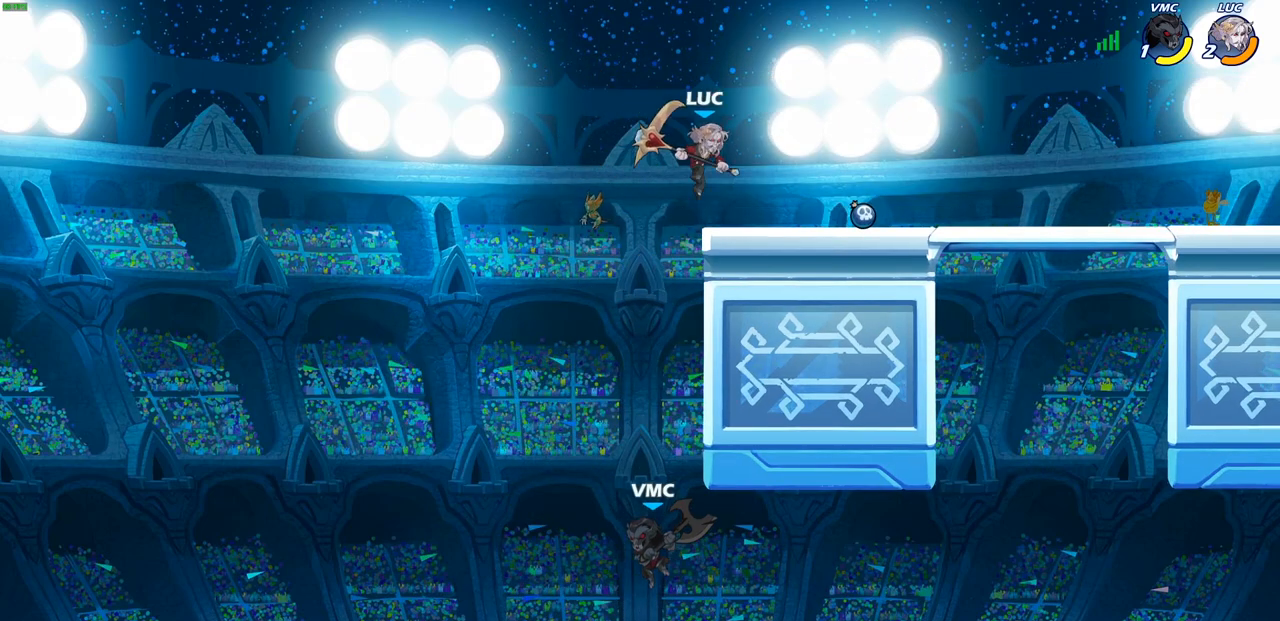
{"buttons": [], "left_stick": "up-right", "right_stick": "center", "events": [[133, "left_stick", "up-left"], [367, "left_stick", "up-right"]]}
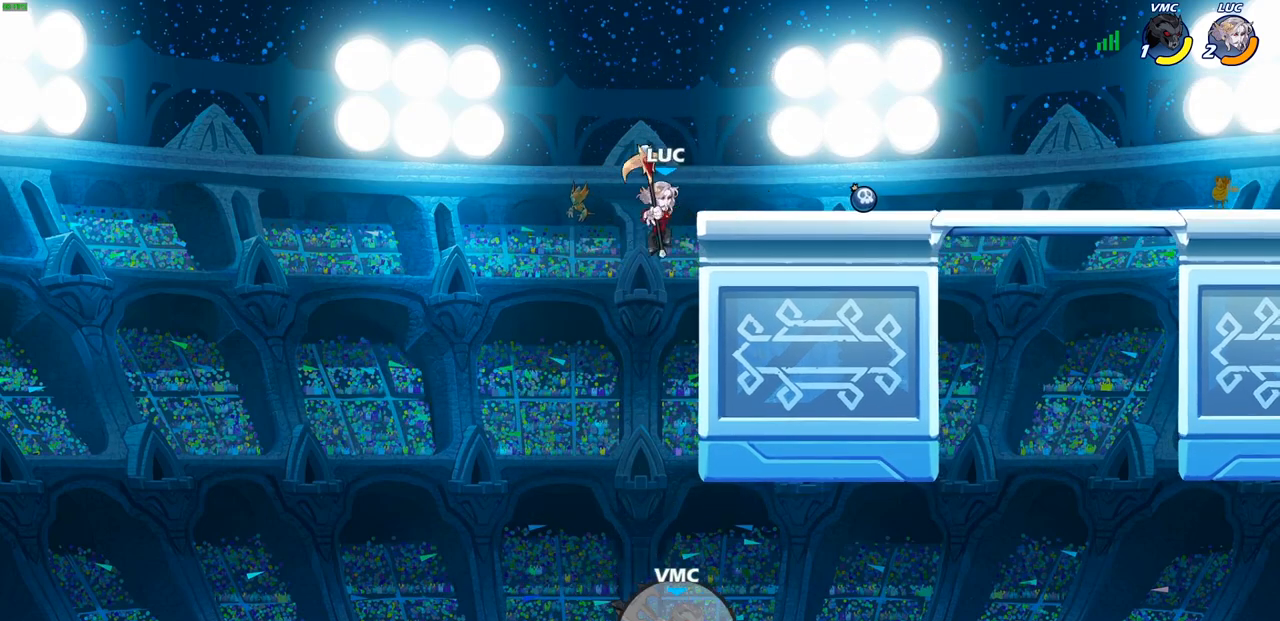
{"buttons": ["CROSS"], "left_stick": "center", "right_stick": "center", "events": [[67, "left_stick", "center"], [200, "CROSS", "down"], [350, "CROSS", "up"], [417, "CROSS", "down"]]}
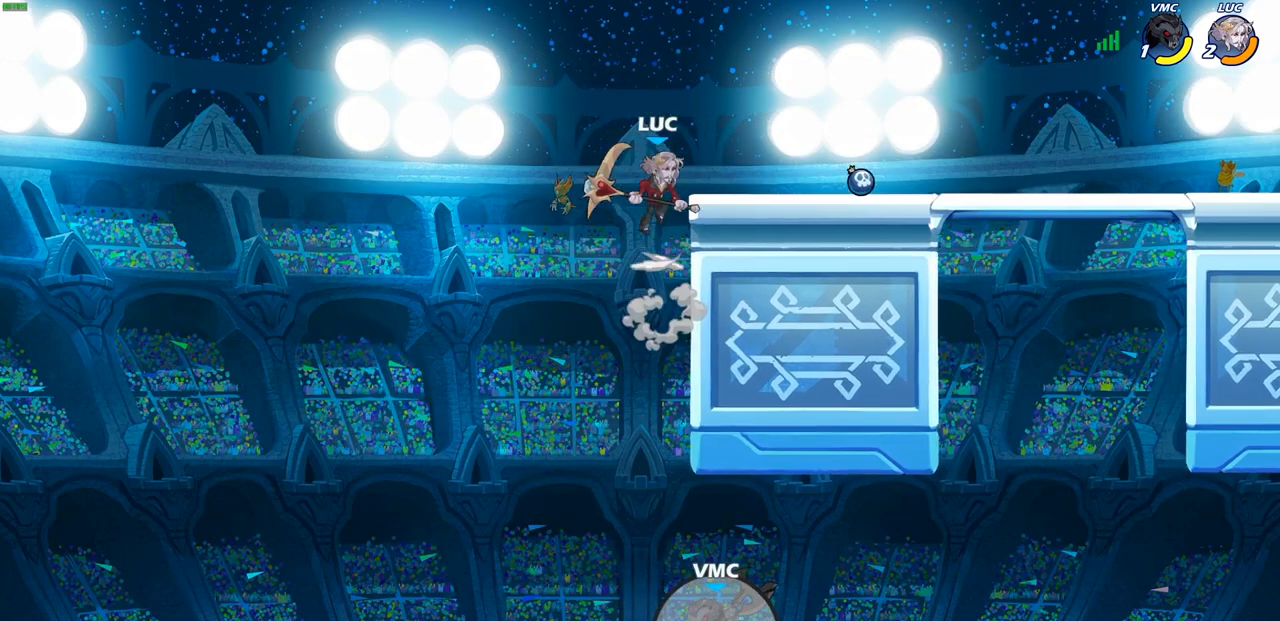
{"buttons": [], "left_stick": "center", "right_stick": "center", "events": [[17, "left_stick", "right"], [50, "CROSS", "up"], [367, "left_stick", "center"]]}
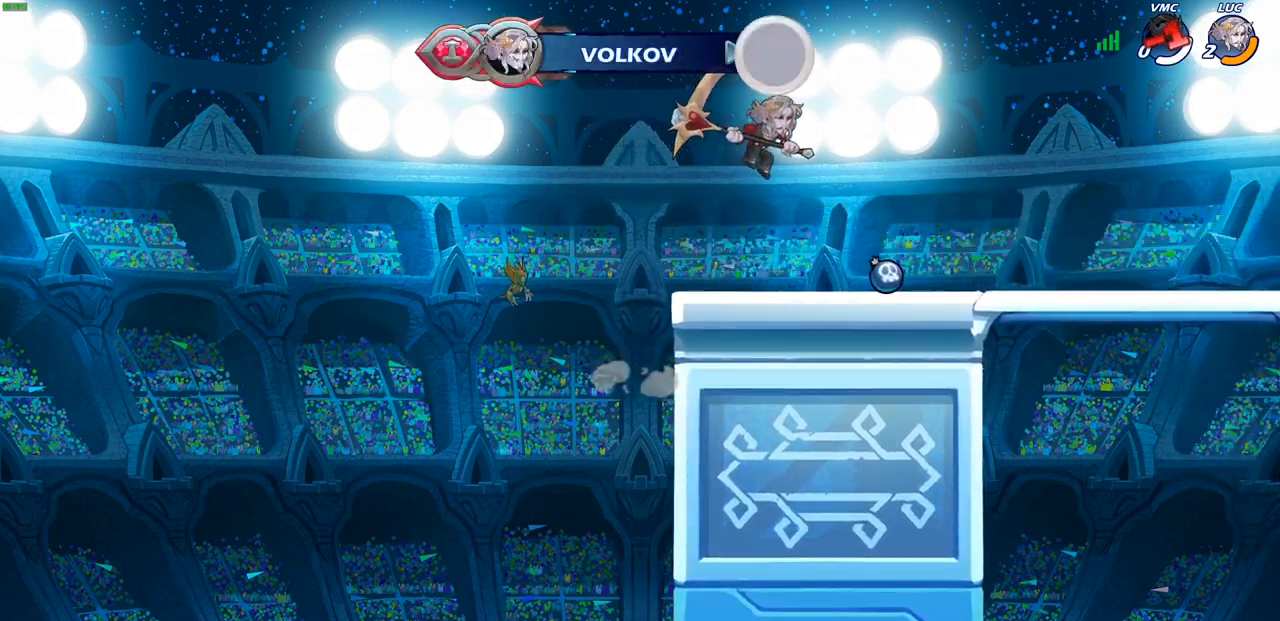
{"buttons": [], "left_stick": "center", "right_stick": "center", "events": []}
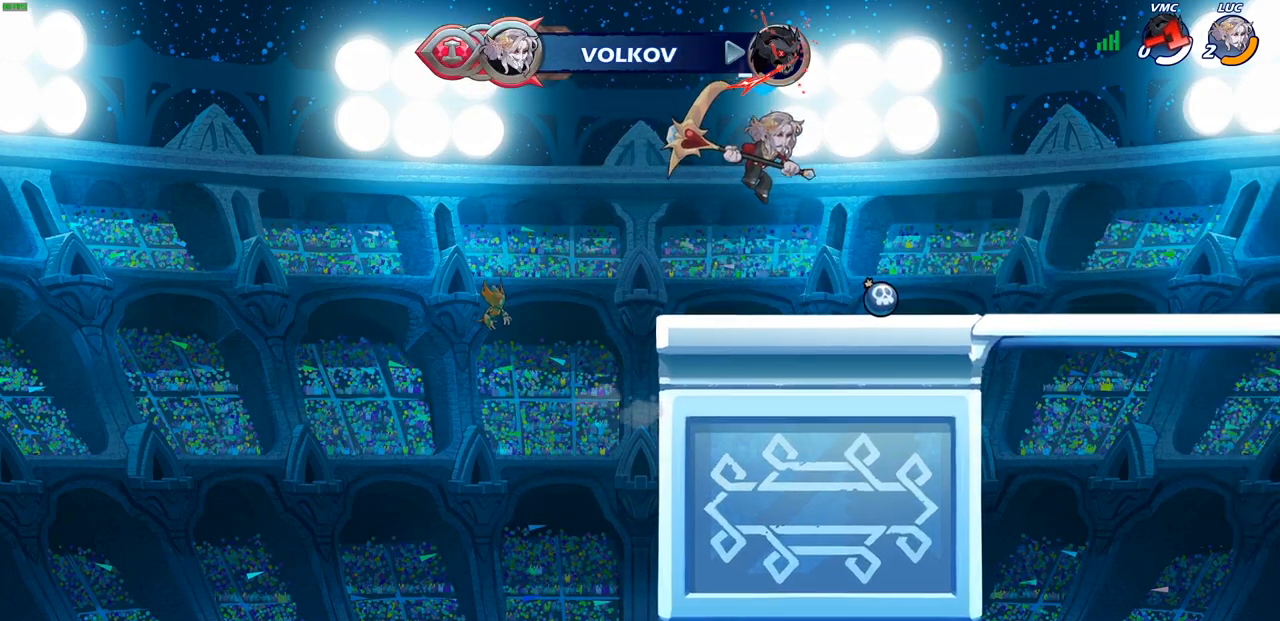
{"buttons": [], "left_stick": "center", "right_stick": "center", "events": []}
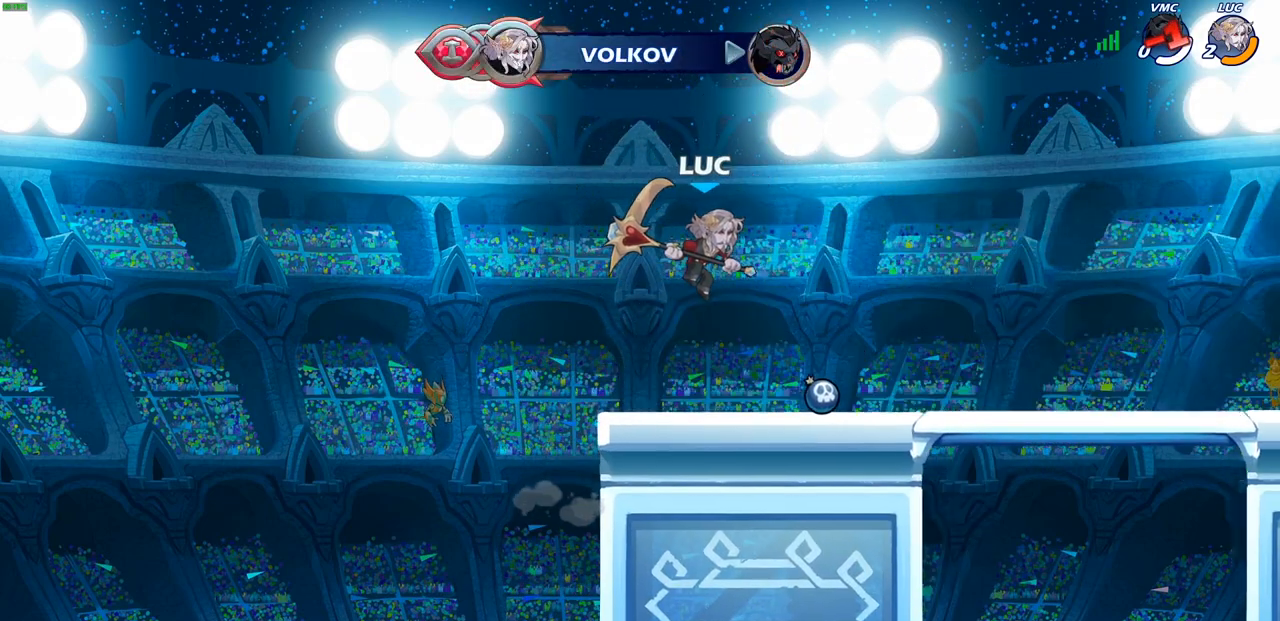
{"buttons": [], "left_stick": "center", "right_stick": "center", "events": []}
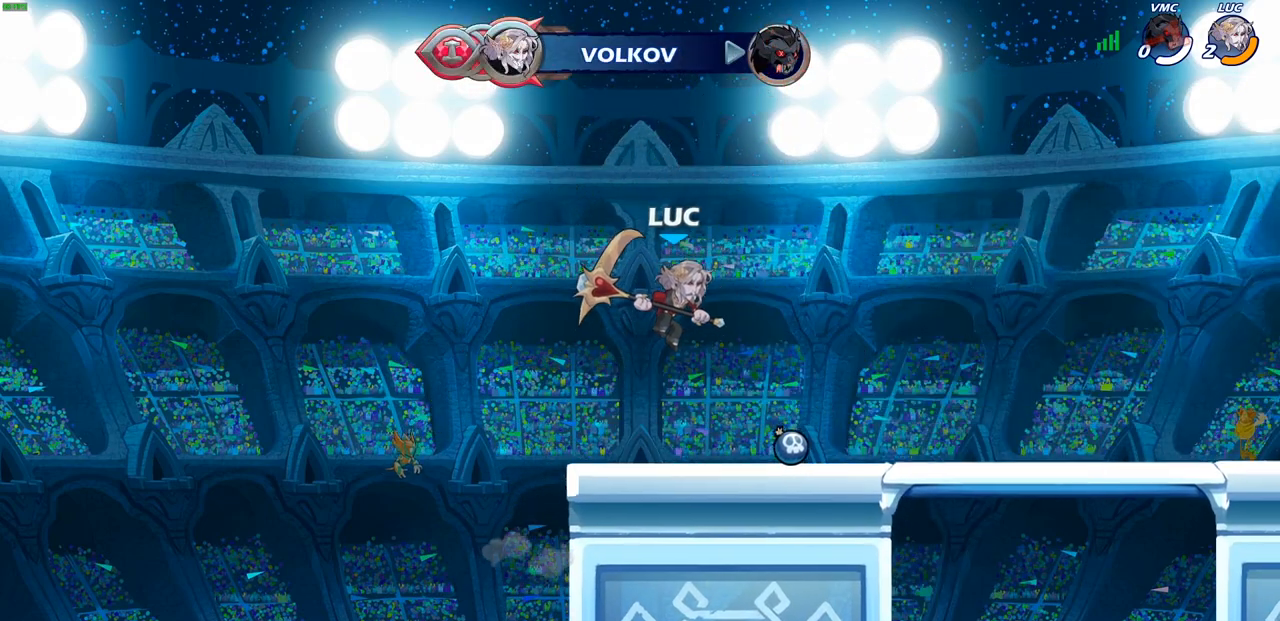
{"buttons": [], "left_stick": "center", "right_stick": "center", "events": []}
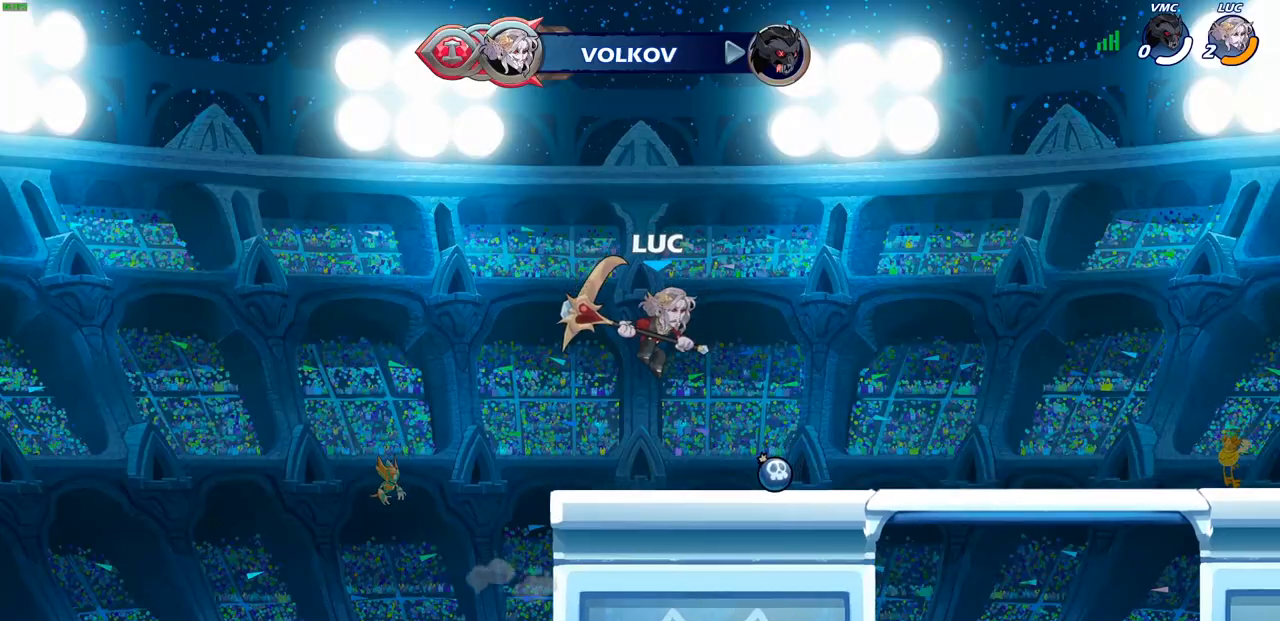
{"buttons": [], "left_stick": "center", "right_stick": "center", "events": []}
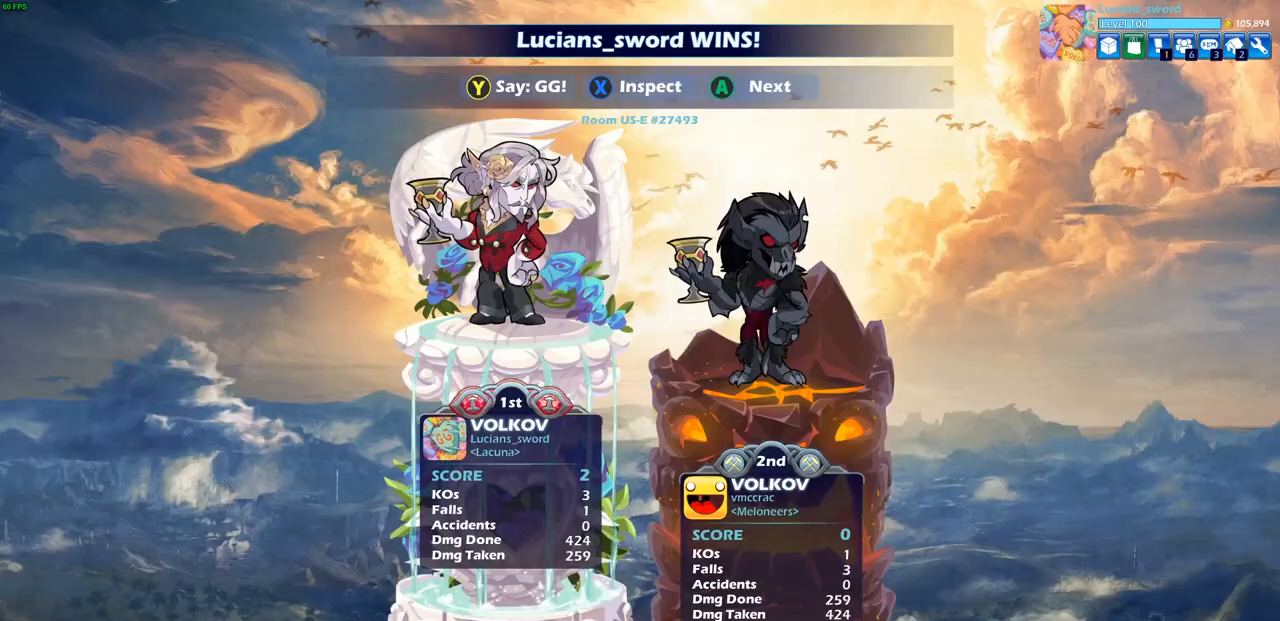
{"buttons": [], "left_stick": "center", "right_stick": "center", "events": []}
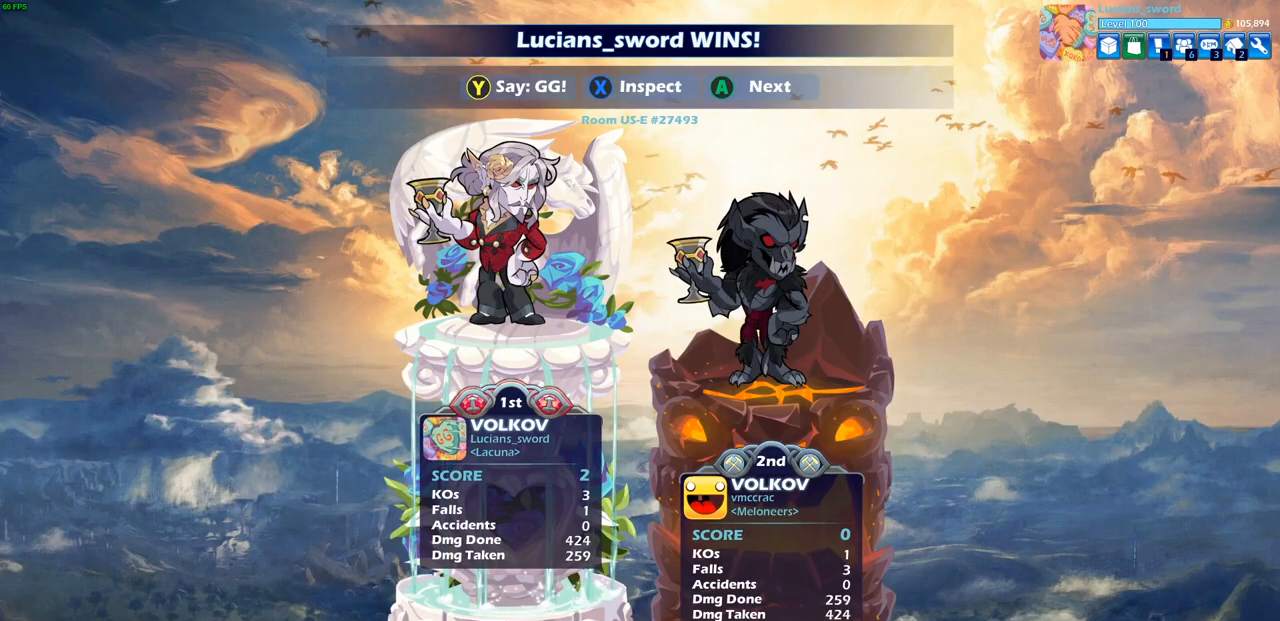
{"buttons": [], "left_stick": "center", "right_stick": "center", "events": []}
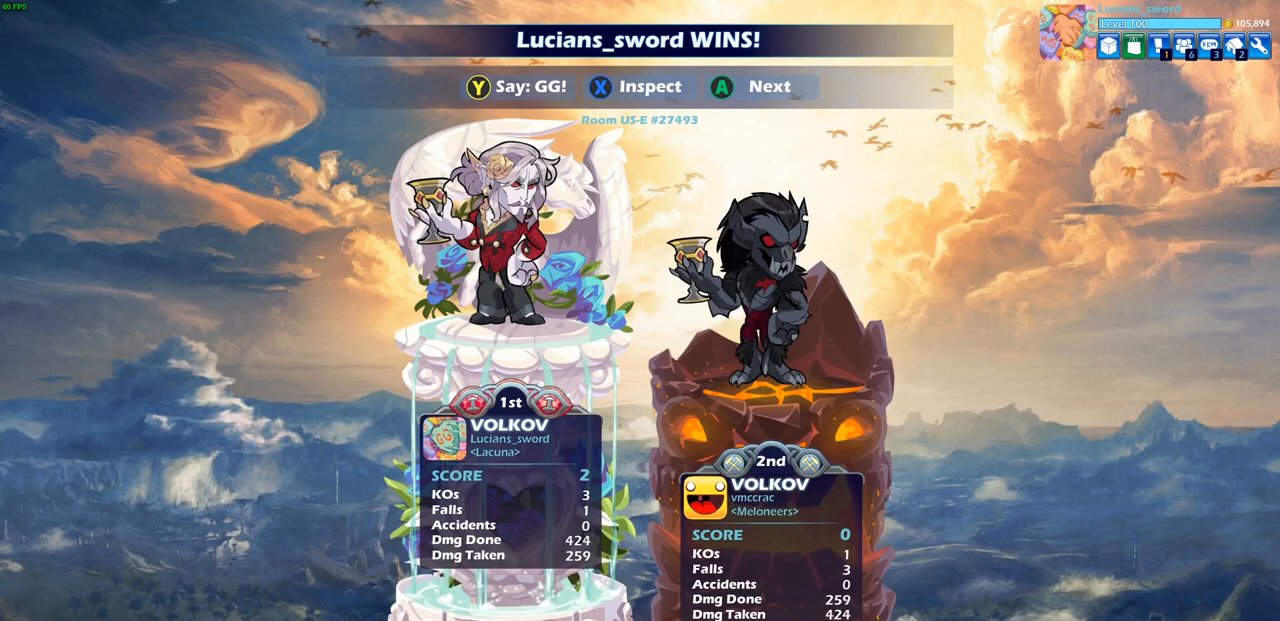
{"buttons": [], "left_stick": "center", "right_stick": "center", "events": []}
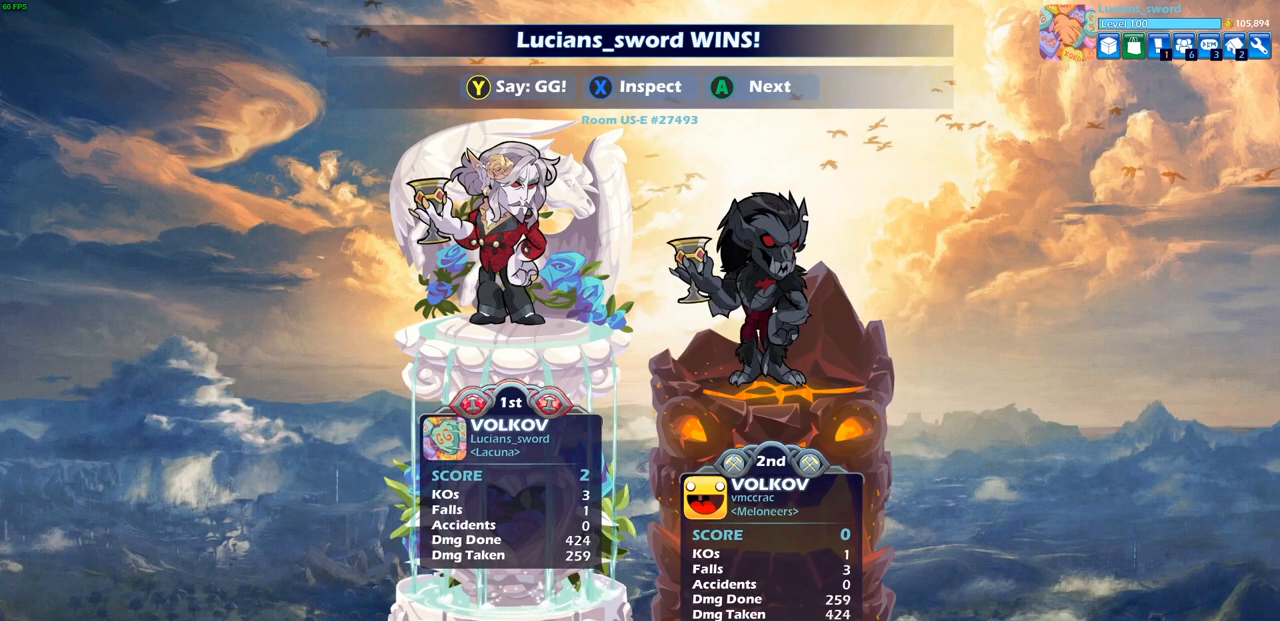
{"buttons": [], "left_stick": "center", "right_stick": "center", "events": [[200, "TRIANGLE", "down"], [283, "TRIANGLE", "up"], [400, "TRIANGLE", "down"], [483, "TRIANGLE", "up"]]}
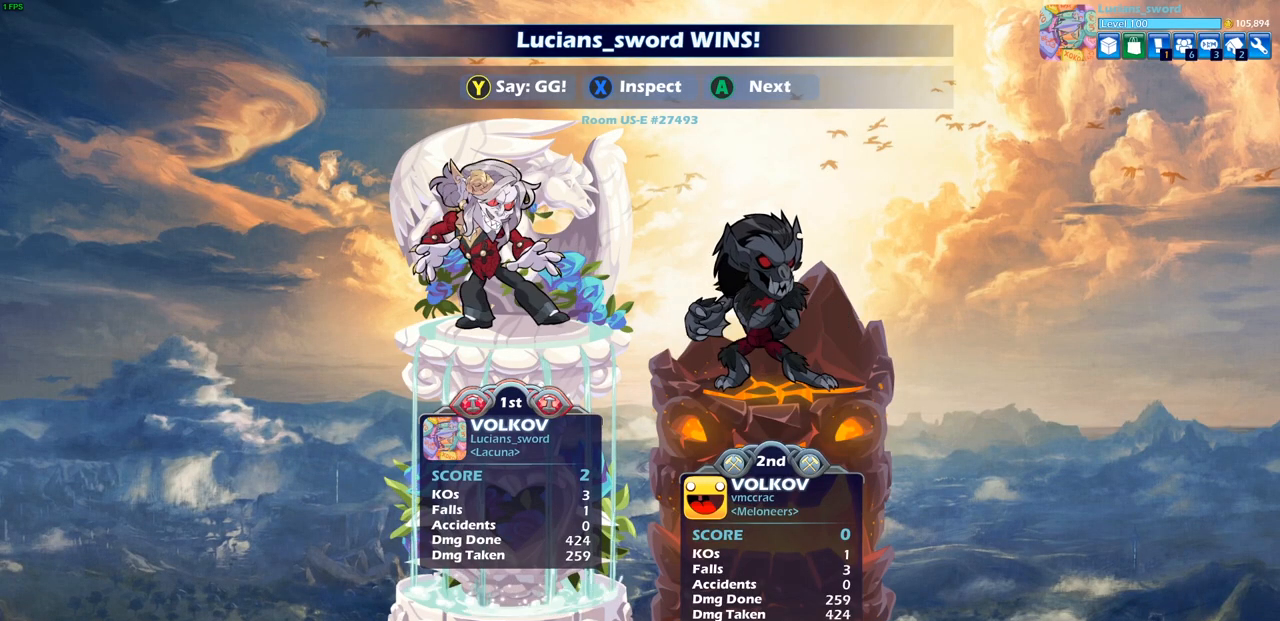
{"buttons": [], "left_stick": "center", "right_stick": "center", "events": [[83, "TRIANGLE", "down"], [167, "TRIANGLE", "up"], [283, "TRIANGLE", "down"], [333, "TRIANGLE", "up"], [433, "TRIANGLE", "down"], [500, "TRIANGLE", "up"]]}
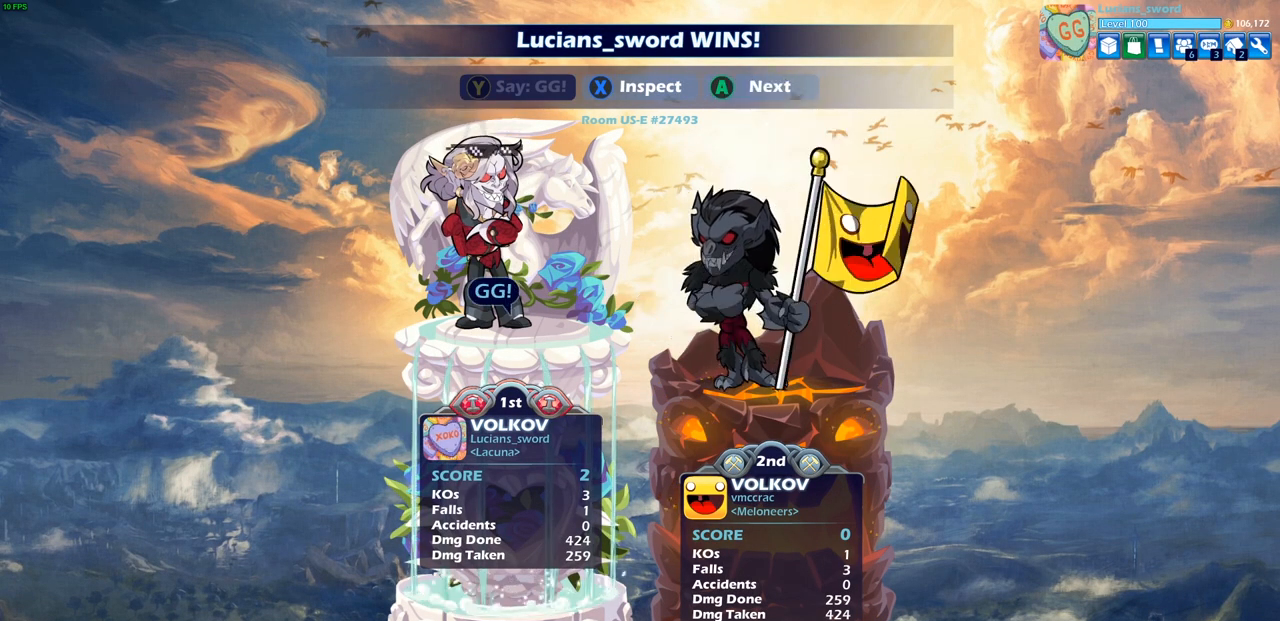
{"buttons": [], "left_stick": "center", "right_stick": "center", "events": [[200, "CROSS", "down"], [300, "CROSS", "up"], [400, "CROSS", "down"], [450, "CROSS", "up"]]}
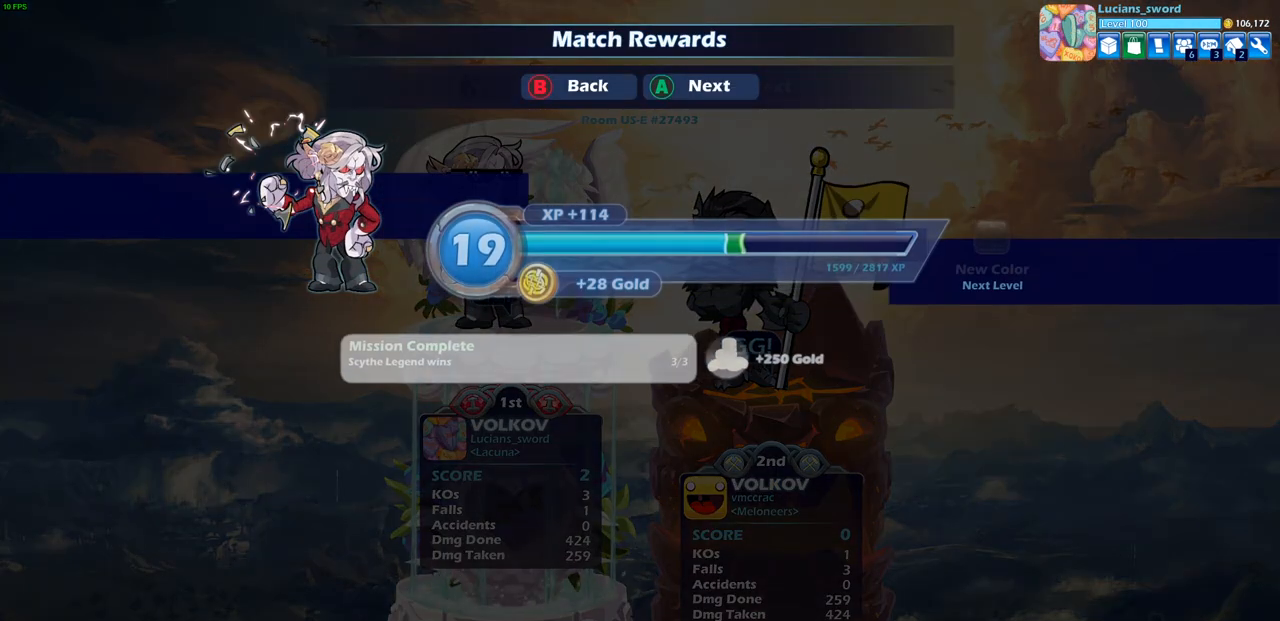
{"buttons": [], "left_stick": "center", "right_stick": "center", "events": [[267, "CROSS", "down"], [383, "CROSS", "up"]]}
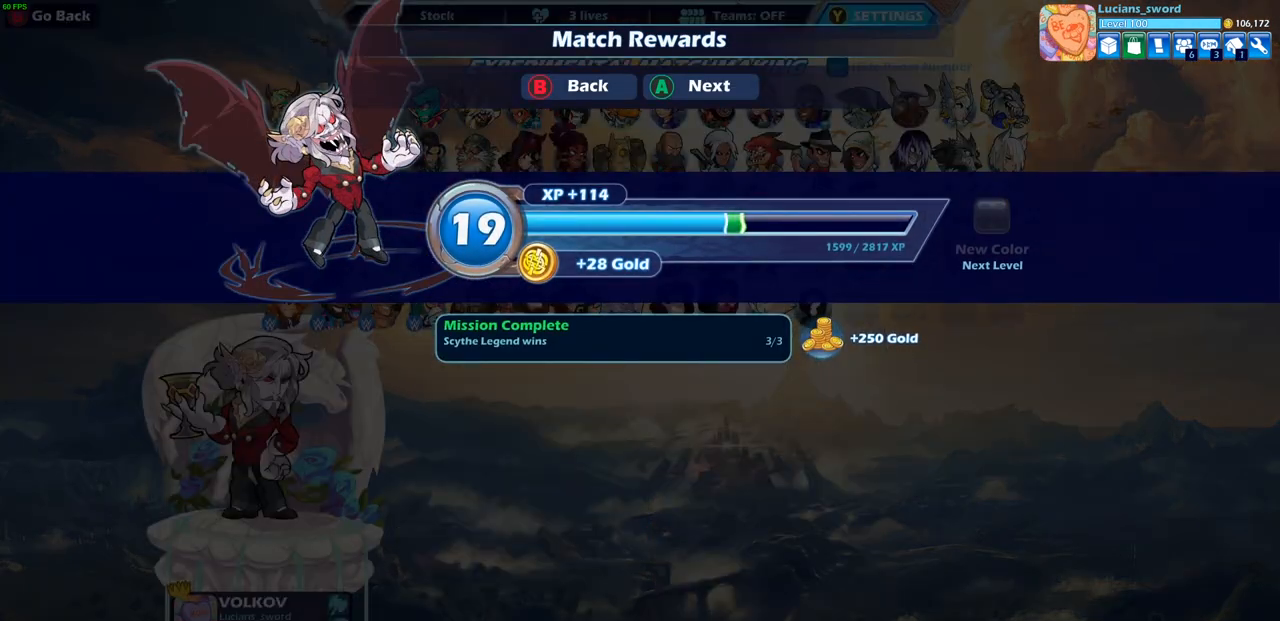
{"buttons": [], "left_stick": "center", "right_stick": "center", "events": []}
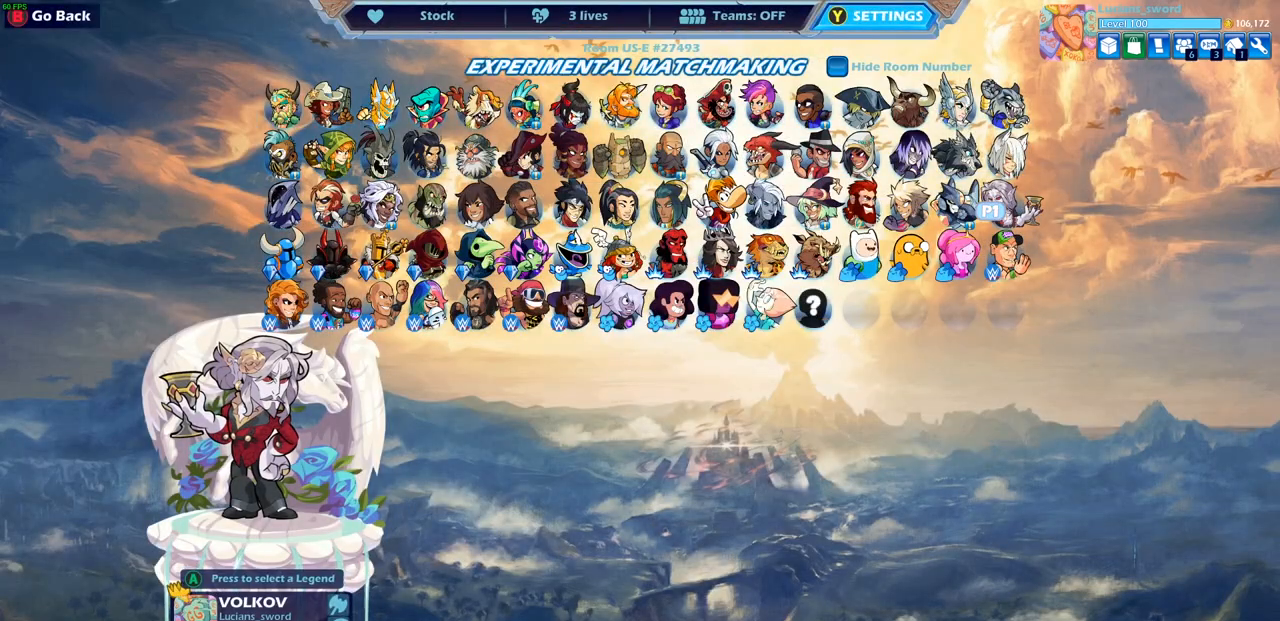
{"buttons": [], "left_stick": "center", "right_stick": "center", "events": []}